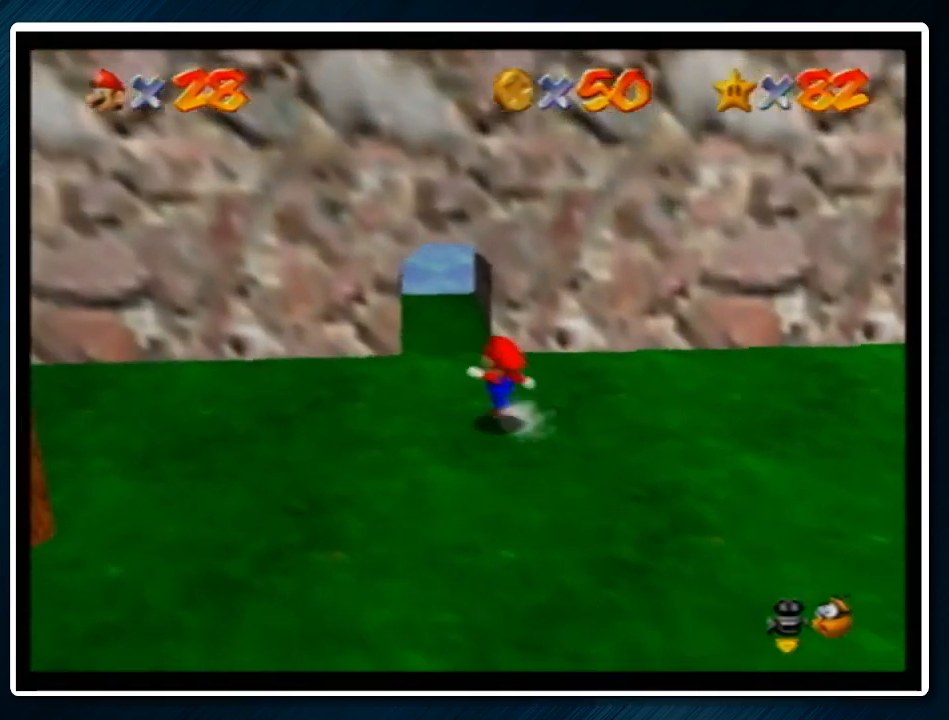
Gameplay with a controller (Nintendo layout); each line is a JSON object with the inputs held at the frame after it. "events" lists button and stick changes between this image and that frame as [ms after this image, input, new state], when the widget could be followed in between. Not read: L1 L3 R3.
{"buttons": [], "left_stick": "up", "events": [[67, "A", "up"], [67, "B", "up"], [167, "left_stick", "up"]]}
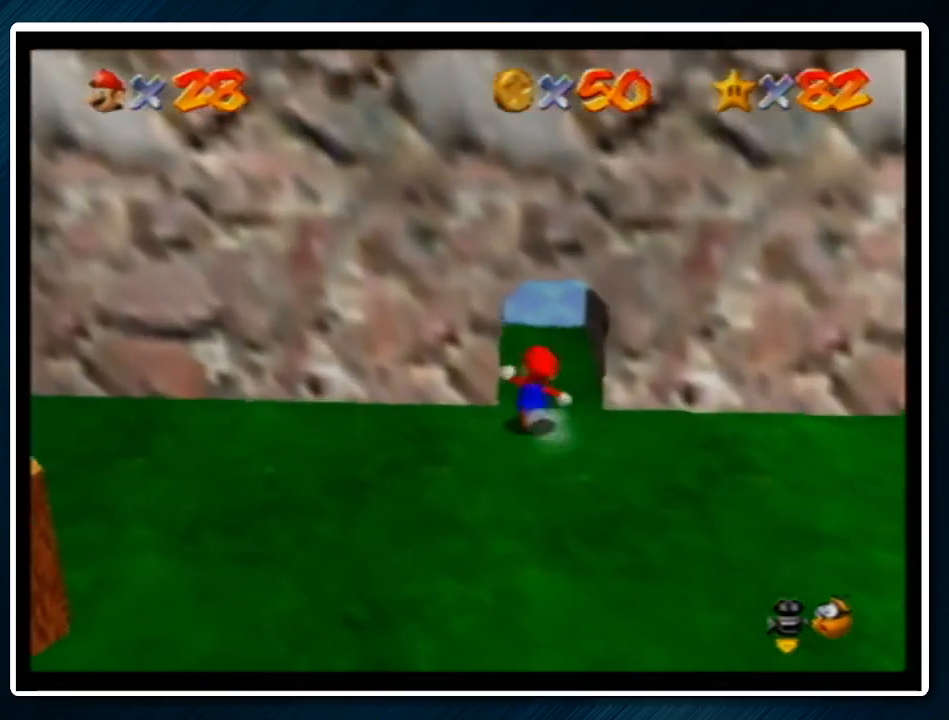
{"buttons": [], "left_stick": "up", "events": []}
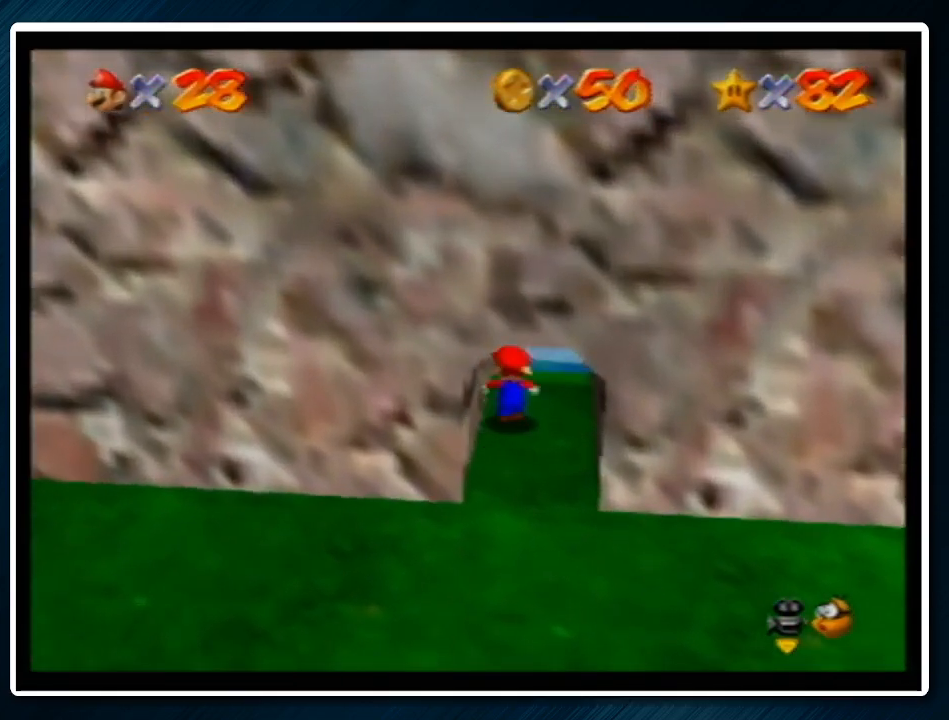
{"buttons": [], "left_stick": "up-right", "events": [[433, "left_stick", "up-right"]]}
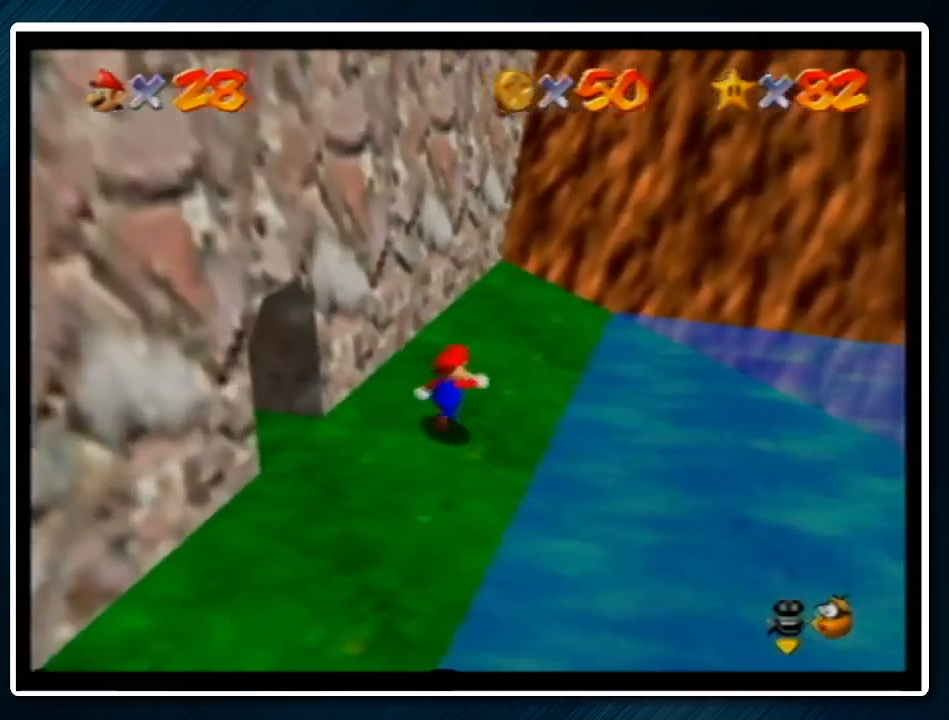
{"buttons": ["Z"], "left_stick": "up-right", "events": [[33, "left_stick", "right"], [133, "left_stick", "up-right"], [167, "Z", "down"], [233, "A", "down"], [300, "A", "up"]]}
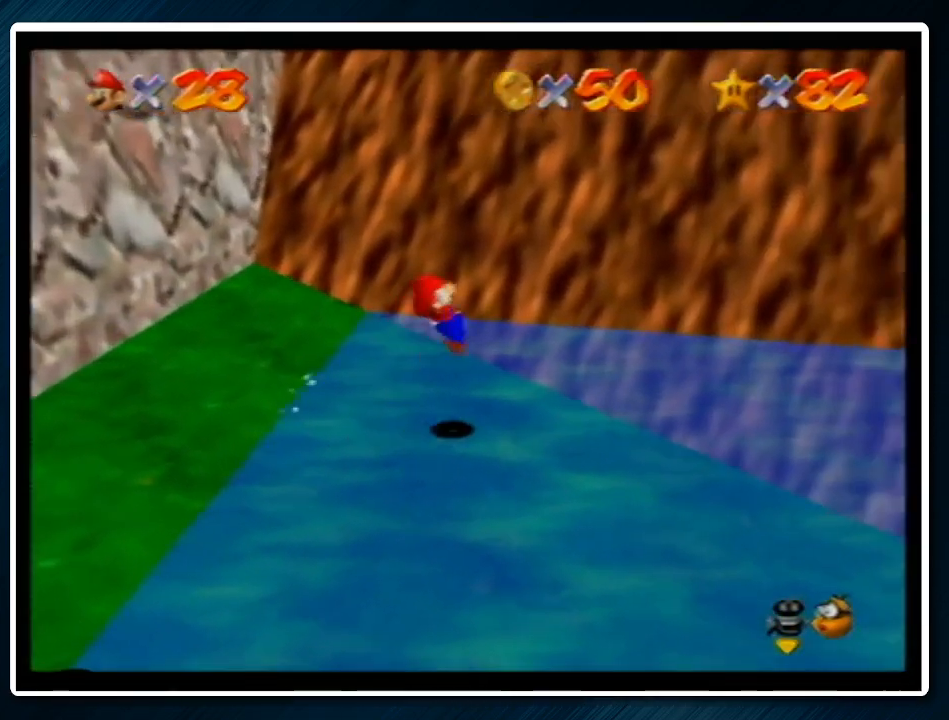
{"buttons": [], "left_stick": "up", "events": [[233, "left_stick", "up"], [467, "Z", "up"]]}
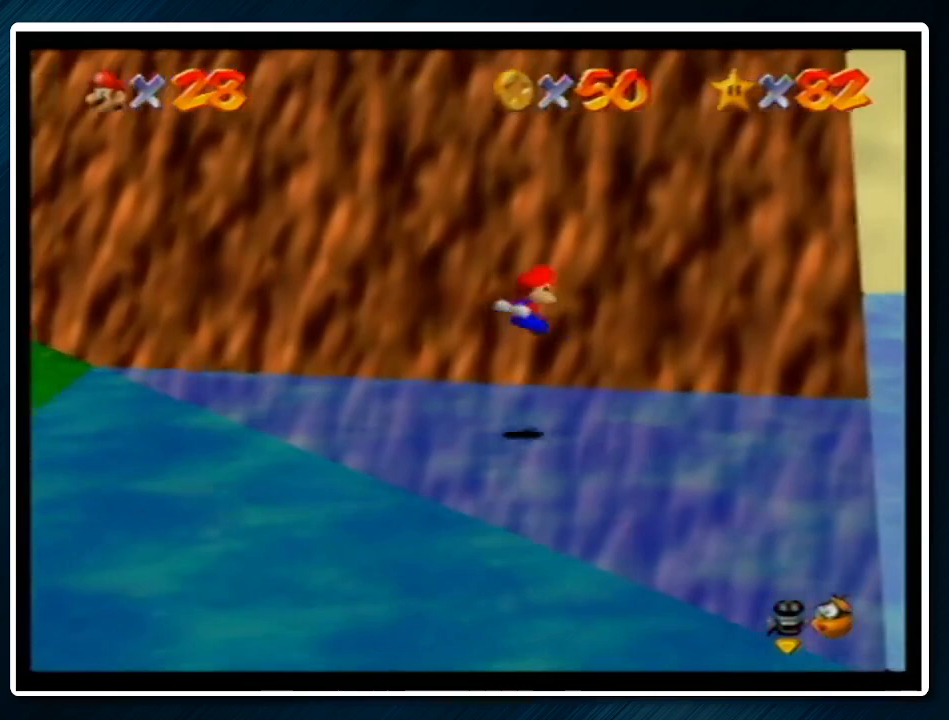
{"buttons": ["A"], "left_stick": "up-right", "events": [[167, "left_stick", "up-right"], [500, "A", "down"]]}
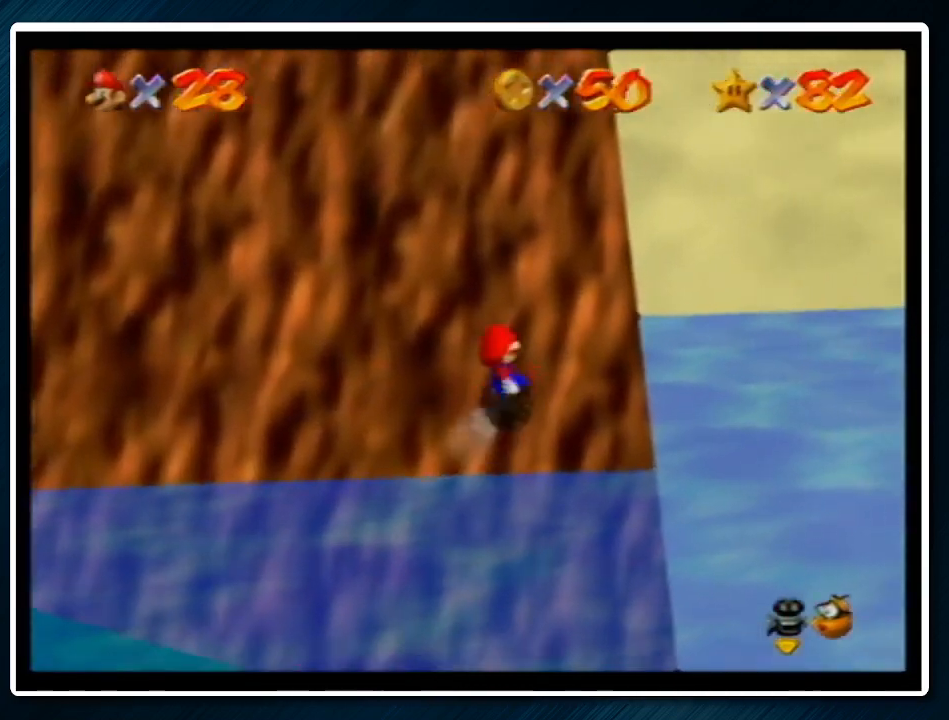
{"buttons": ["A", "B"], "left_stick": "up-right", "events": [[133, "A", "up"], [267, "A", "down"], [467, "B", "down"]]}
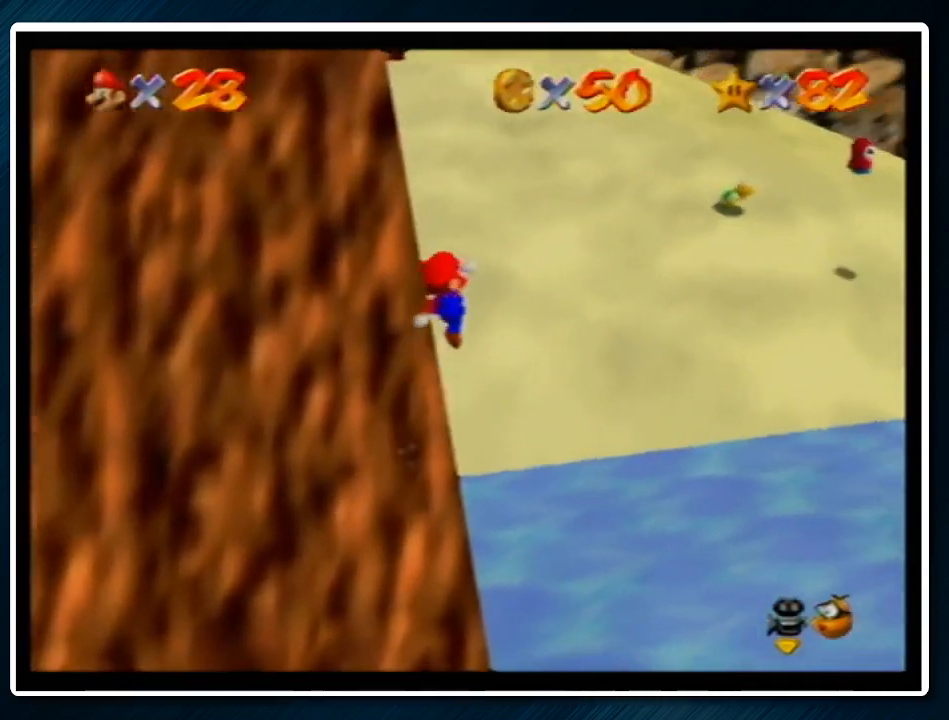
{"buttons": [], "left_stick": "up-right", "events": [[67, "B", "up"], [100, "A", "up"]]}
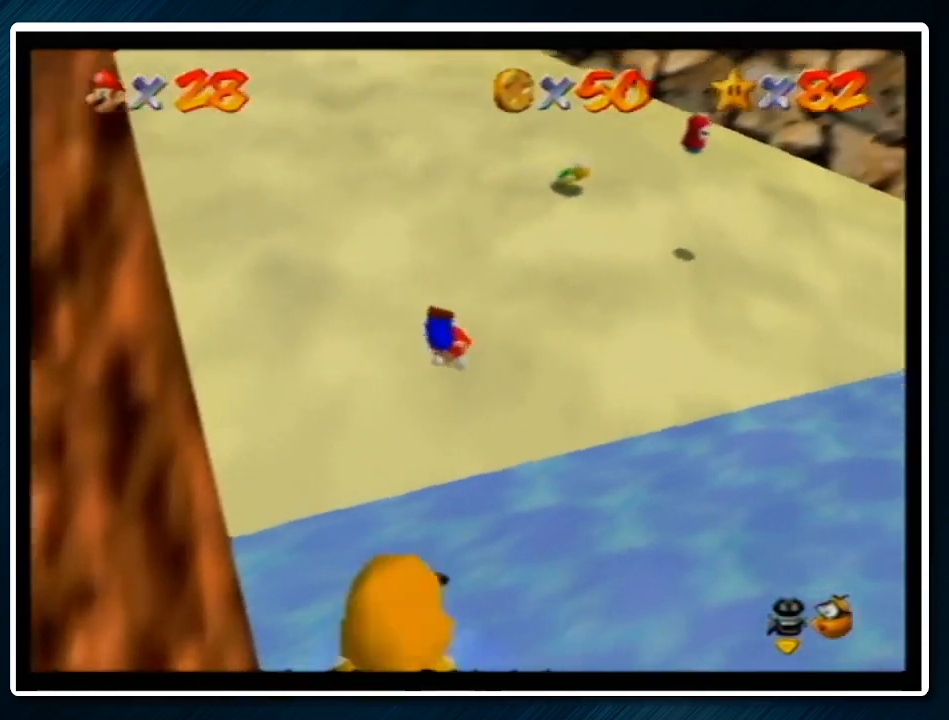
{"buttons": ["A"], "left_stick": "up", "events": [[267, "left_stick", "up"], [367, "A", "down"], [400, "B", "down"], [500, "B", "up"]]}
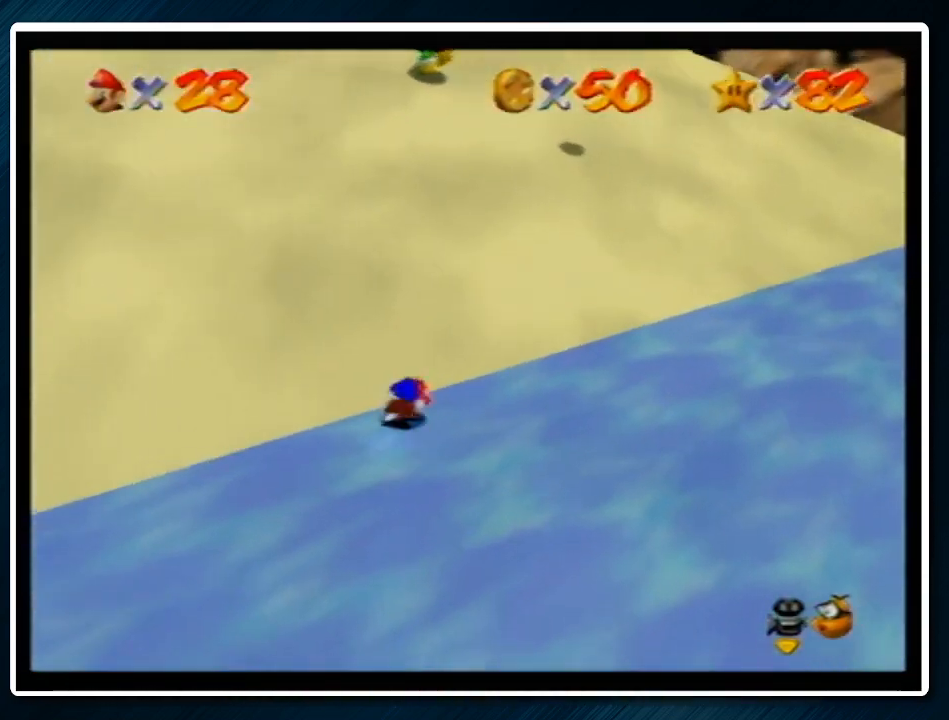
{"buttons": ["A"], "left_stick": "center", "events": [[33, "A", "up"], [133, "left_stick", "center"], [367, "A", "down"]]}
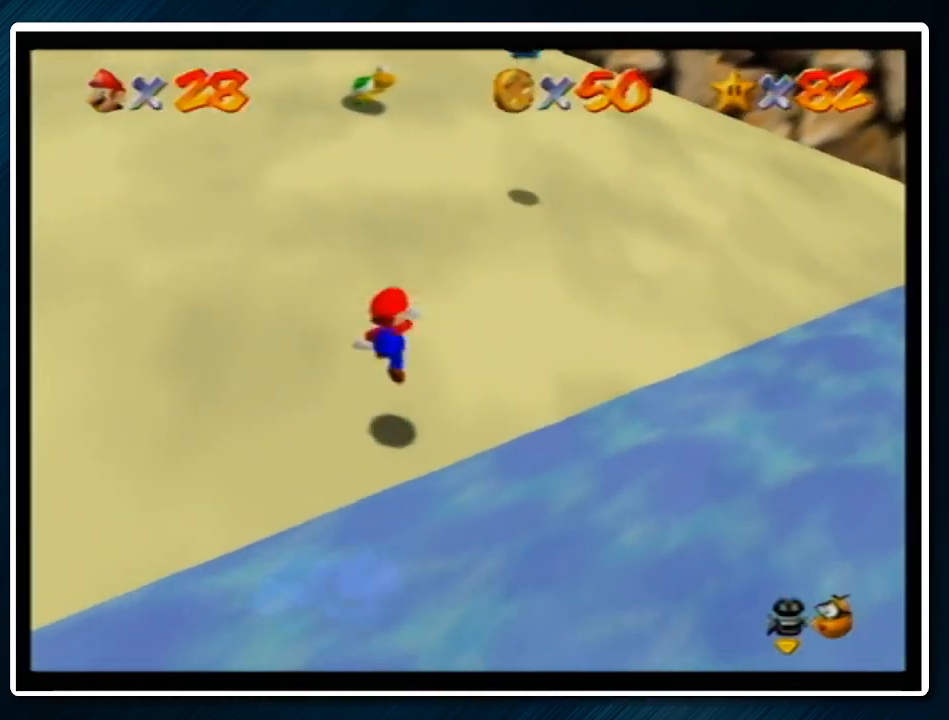
{"buttons": [], "left_stick": "up", "events": [[233, "B", "down"], [333, "A", "up"], [333, "B", "up"], [400, "left_stick", "up"]]}
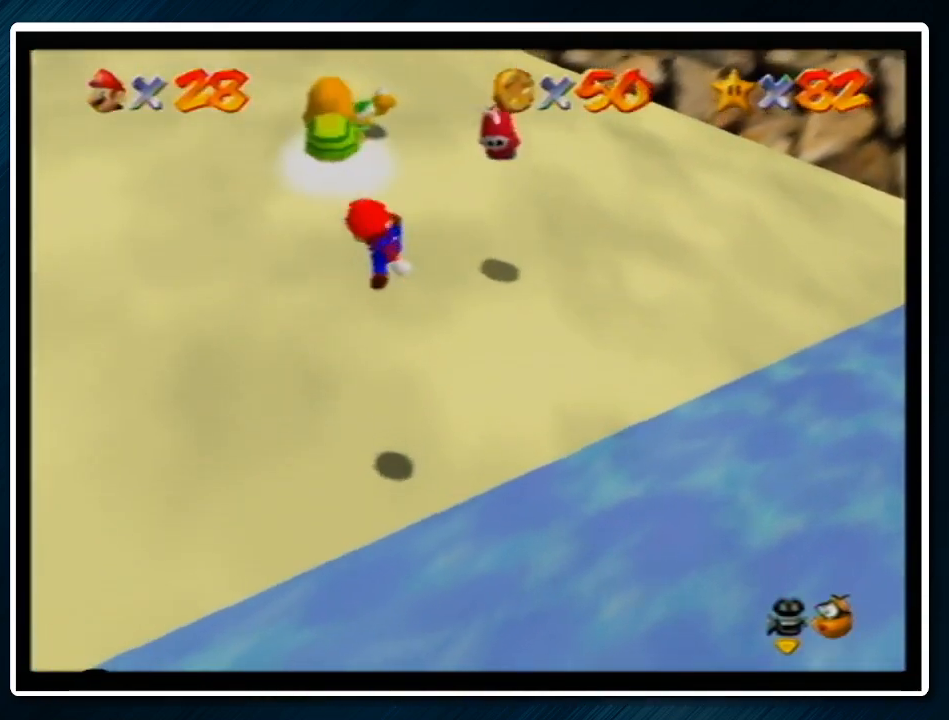
{"buttons": ["A"], "left_stick": "center", "events": [[67, "left_stick", "center"], [367, "A", "down"]]}
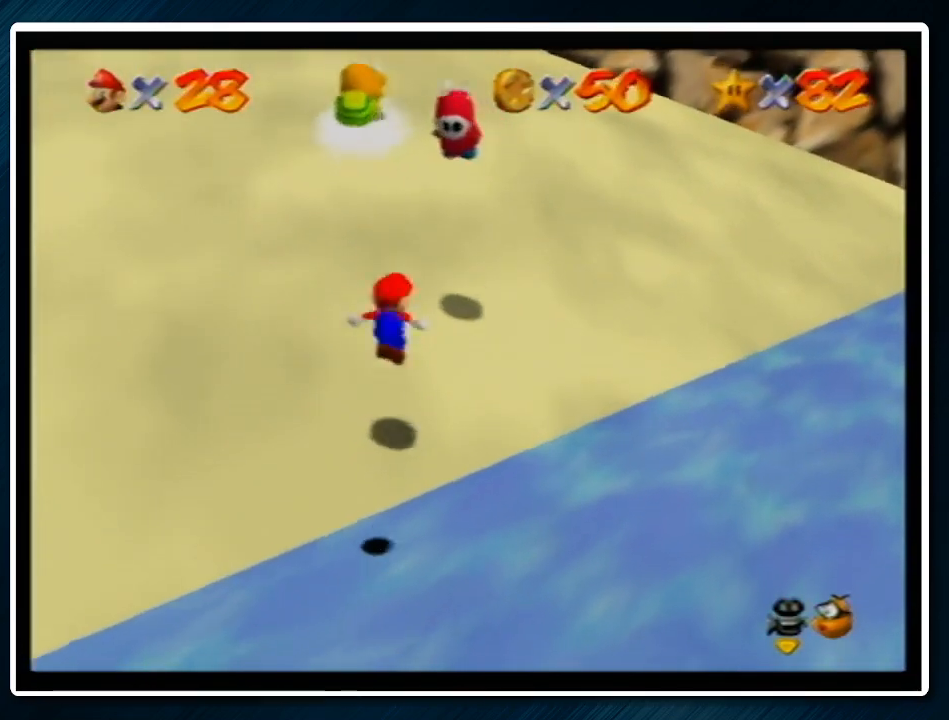
{"buttons": ["A"], "left_stick": "up-right", "events": [[100, "left_stick", "right"], [167, "left_stick", "down-right"], [300, "Z", "down"], [300, "left_stick", "right"], [400, "left_stick", "up-right"], [467, "Z", "up"]]}
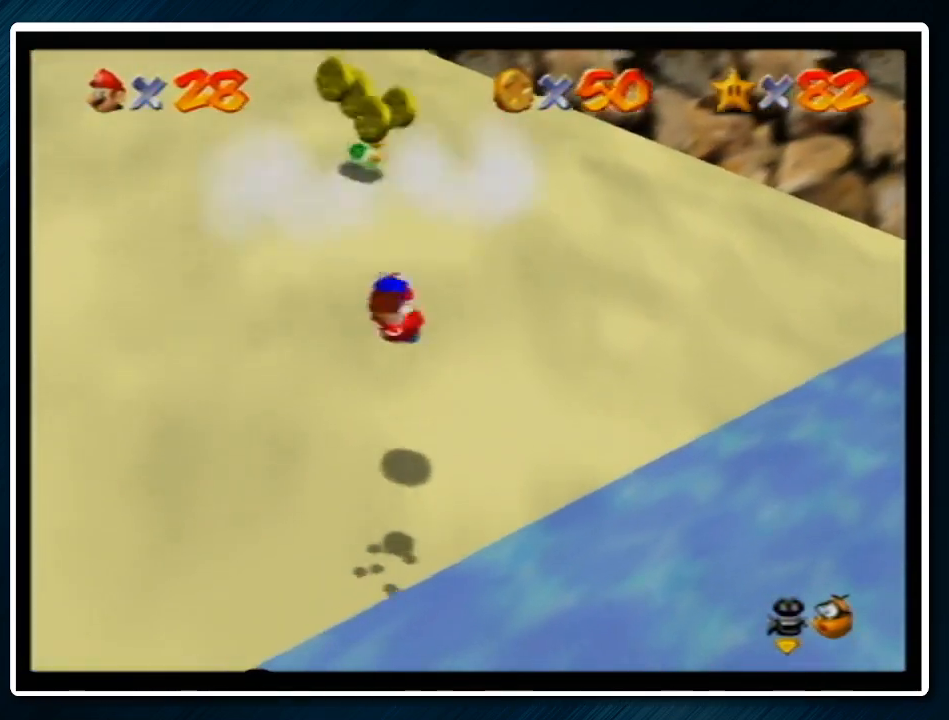
{"buttons": [], "left_stick": "center", "events": [[33, "A", "up"], [67, "left_stick", "up"], [267, "left_stick", "center"]]}
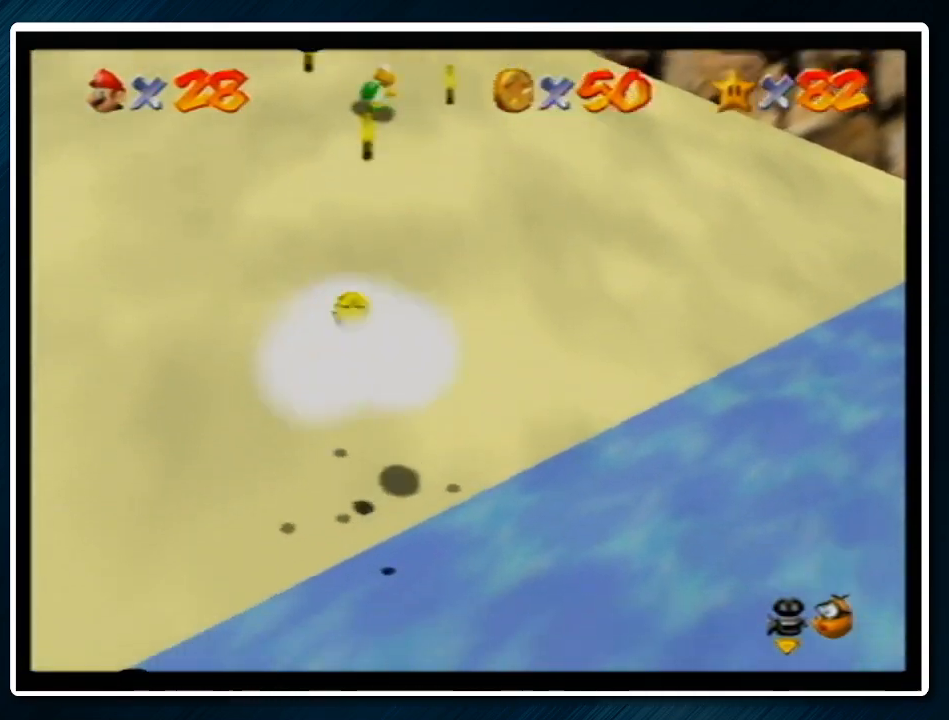
{"buttons": [], "left_stick": "down-right", "events": [[33, "left_stick", "right"], [433, "left_stick", "down-right"]]}
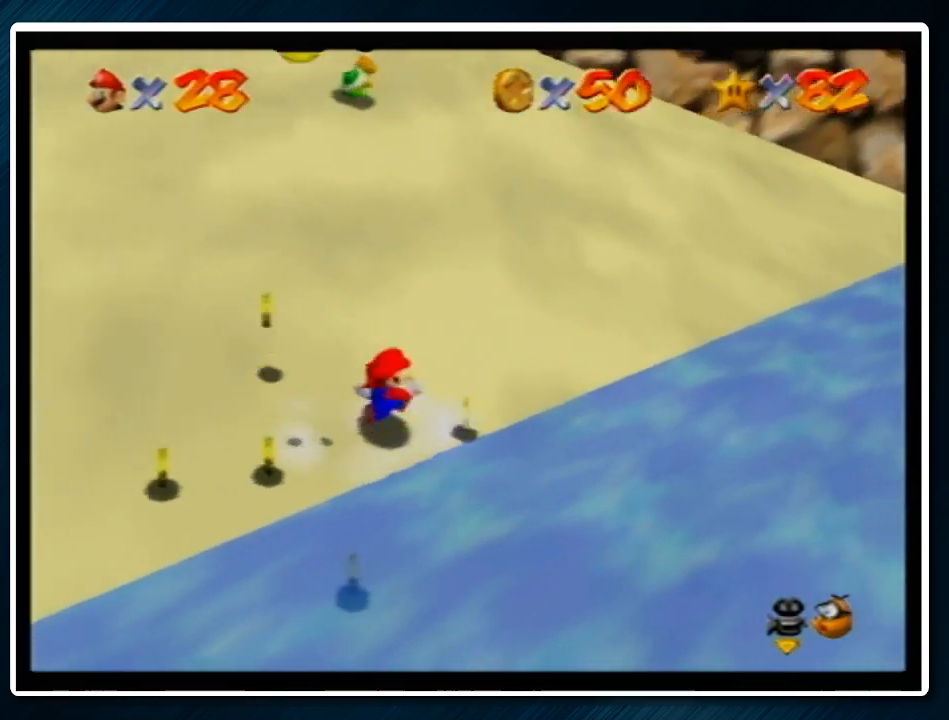
{"buttons": [], "left_stick": "down-left", "events": [[233, "left_stick", "down"], [433, "left_stick", "down-left"]]}
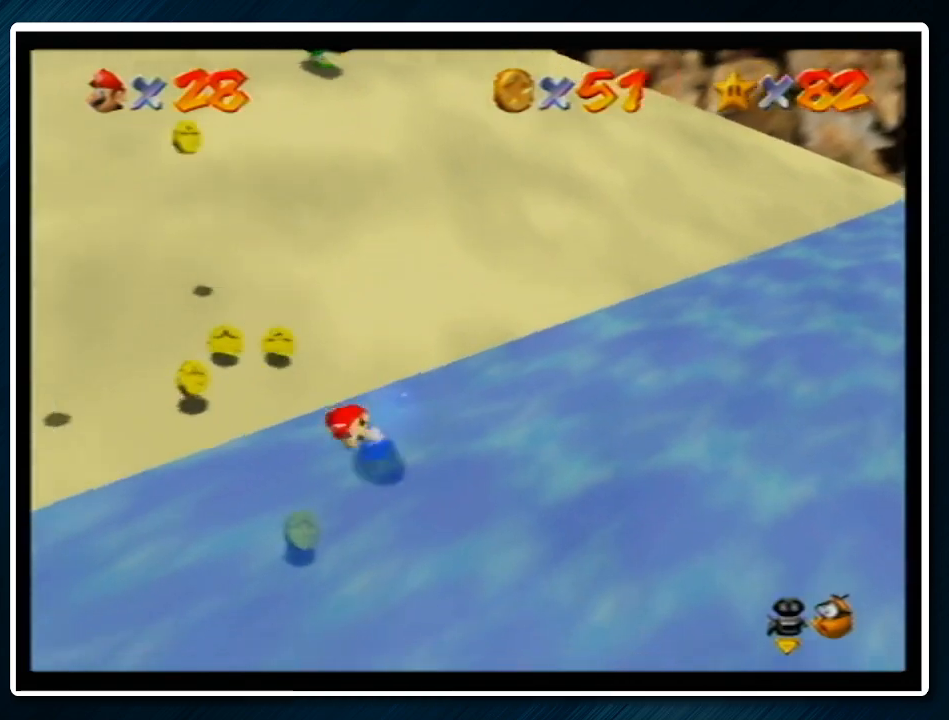
{"buttons": [], "left_stick": "up-left", "events": [[167, "left_stick", "left"], [267, "left_stick", "up-left"]]}
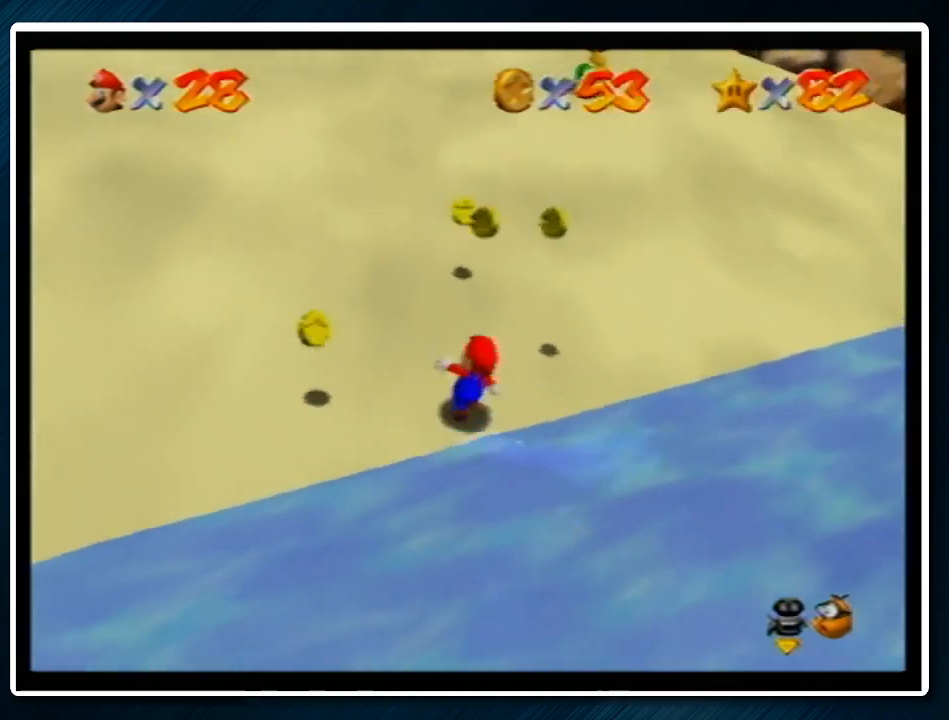
{"buttons": [], "left_stick": "left", "events": [[67, "left_stick", "left"], [367, "left_stick", "up-left"], [500, "left_stick", "left"]]}
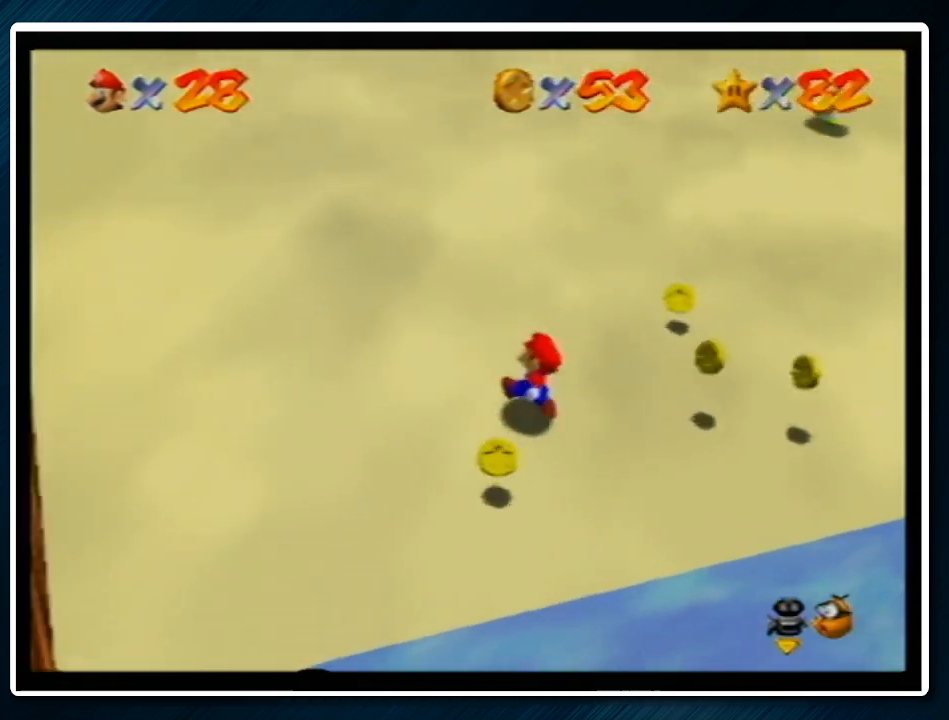
{"buttons": [], "left_stick": "right", "events": [[67, "left_stick", "down-left"], [200, "left_stick", "down"], [367, "left_stick", "down-right"], [500, "left_stick", "right"]]}
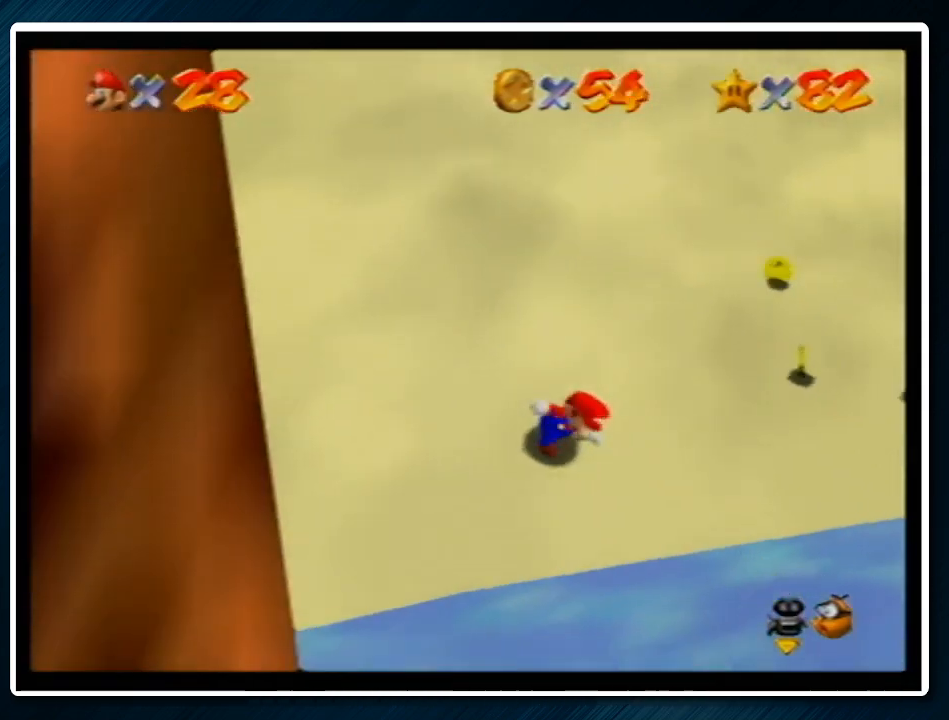
{"buttons": [], "left_stick": "up-right", "events": [[100, "left_stick", "up-right"], [200, "left_stick", "up"], [433, "left_stick", "up-right"]]}
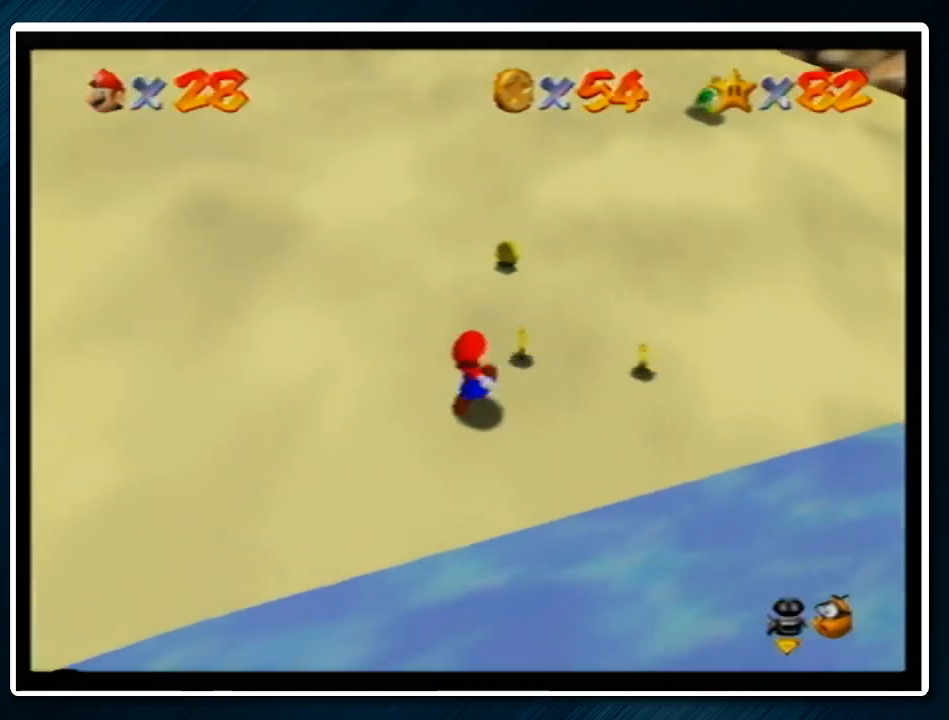
{"buttons": [], "left_stick": "up-left", "events": [[300, "left_stick", "up-left"]]}
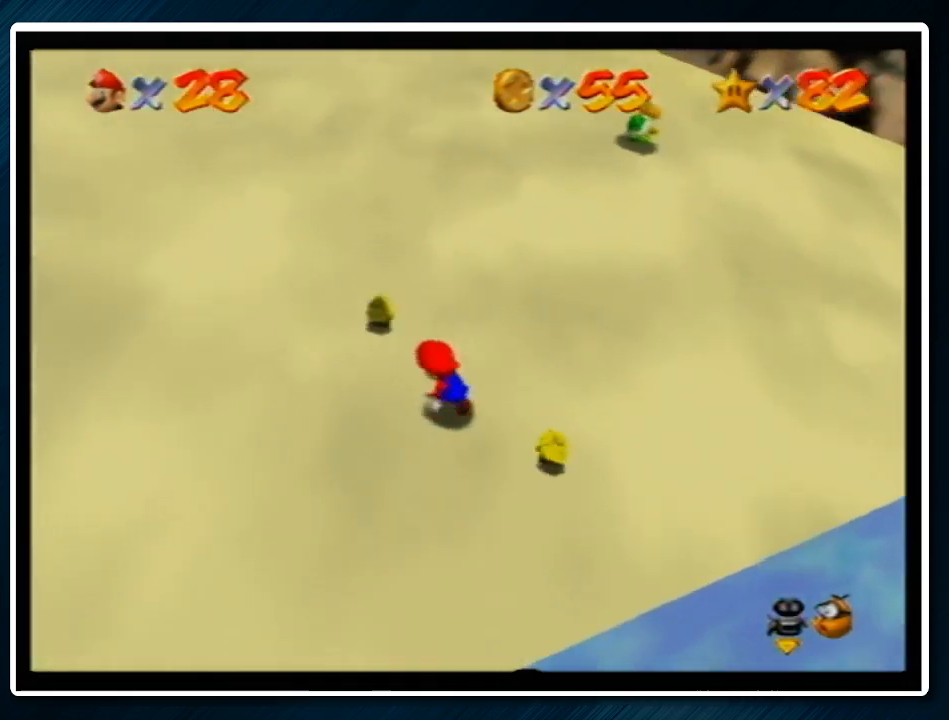
{"buttons": [], "left_stick": "down-right", "events": [[200, "left_stick", "up-right"], [333, "left_stick", "right"], [433, "left_stick", "down-right"]]}
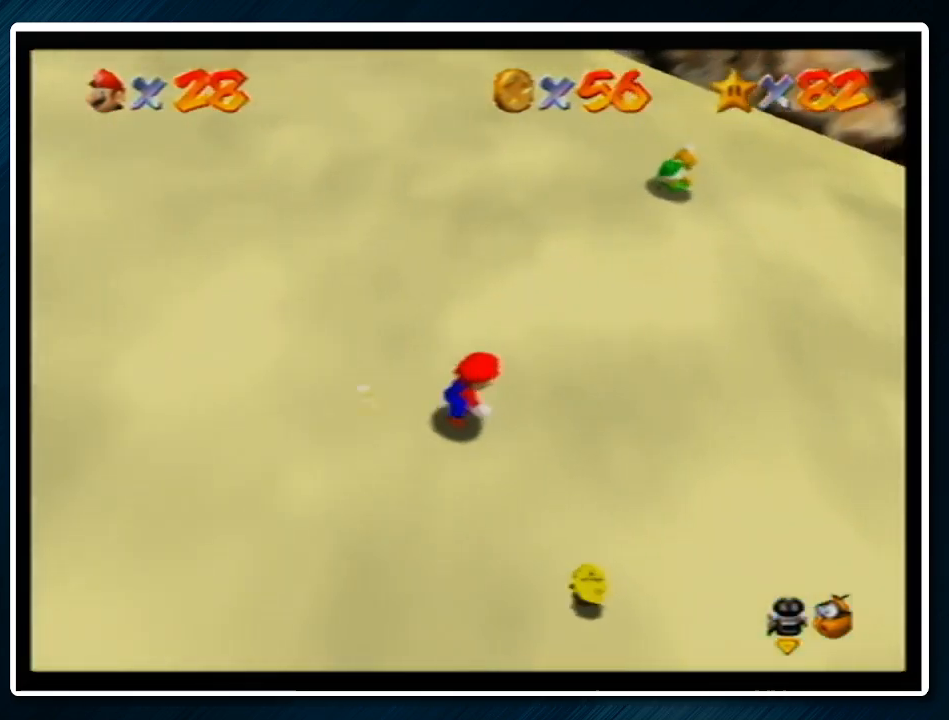
{"buttons": [], "left_stick": "up-right", "events": [[133, "left_stick", "down"], [367, "left_stick", "down-right"], [500, "left_stick", "up-right"]]}
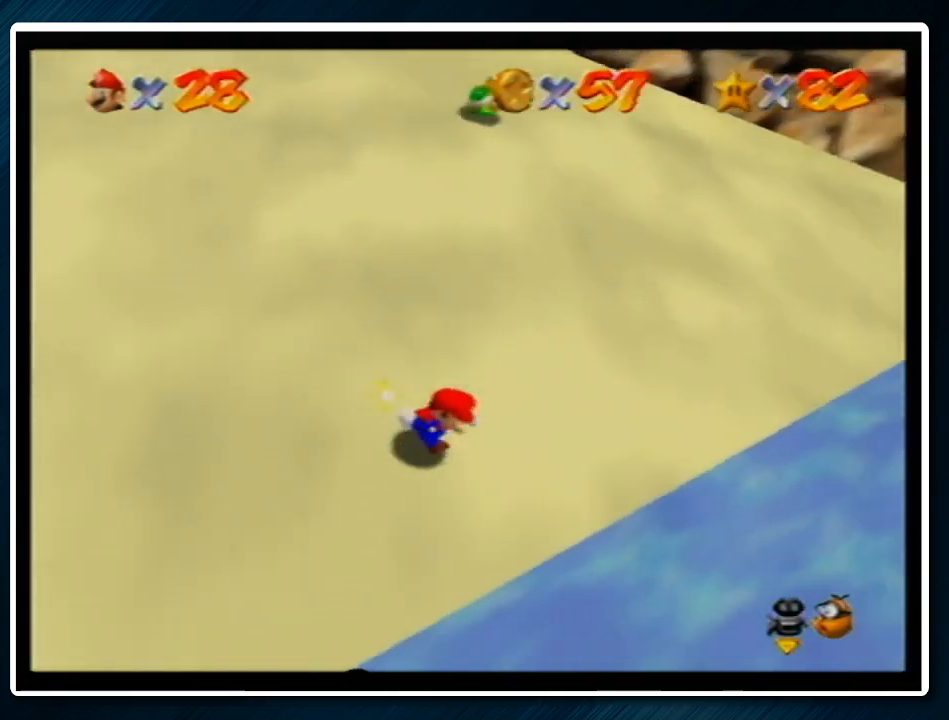
{"buttons": ["A"], "left_stick": "up", "events": [[100, "left_stick", "up"], [500, "A", "down"]]}
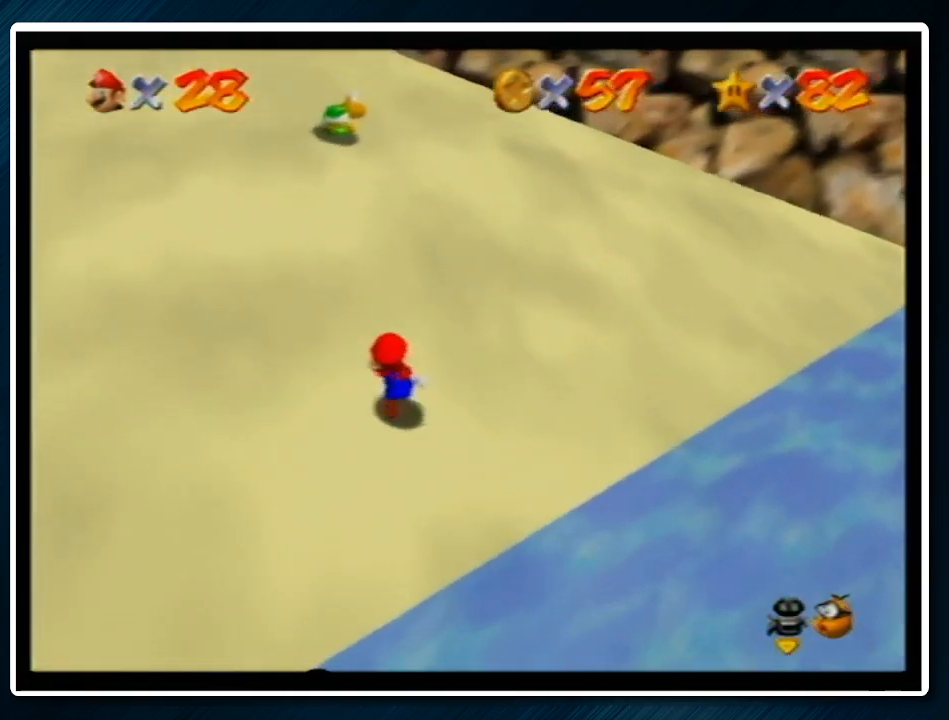
{"buttons": ["A"], "left_stick": "up", "events": [[67, "A", "up"], [100, "left_stick", "up-left"], [433, "A", "down"], [433, "left_stick", "up"]]}
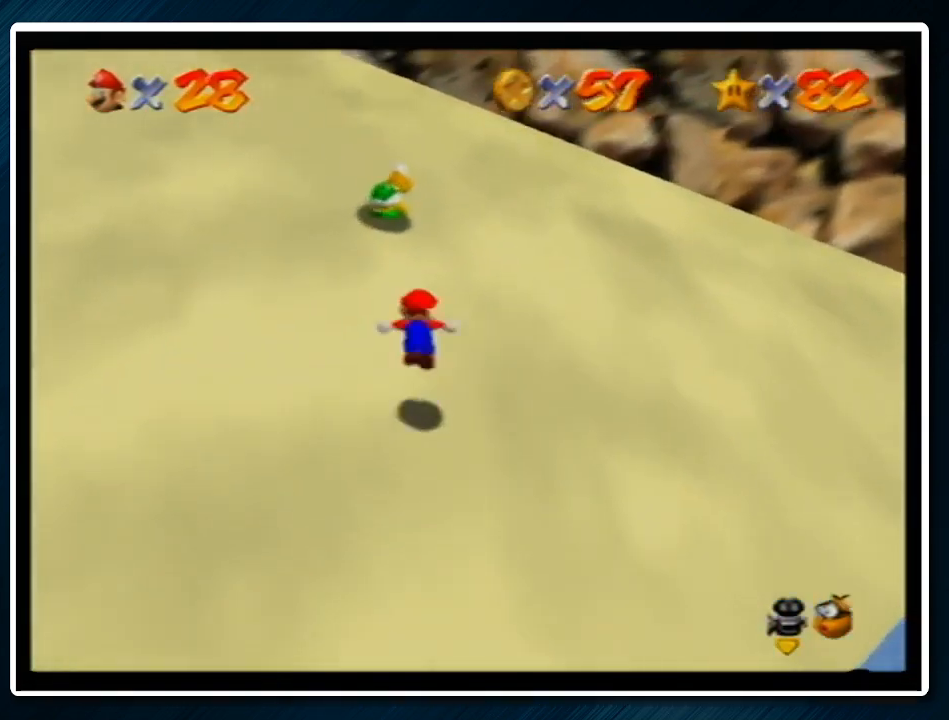
{"buttons": [], "left_stick": "up", "events": [[67, "A", "up"], [67, "left_stick", "up-left"], [267, "B", "down"], [367, "B", "up"], [467, "left_stick", "up"]]}
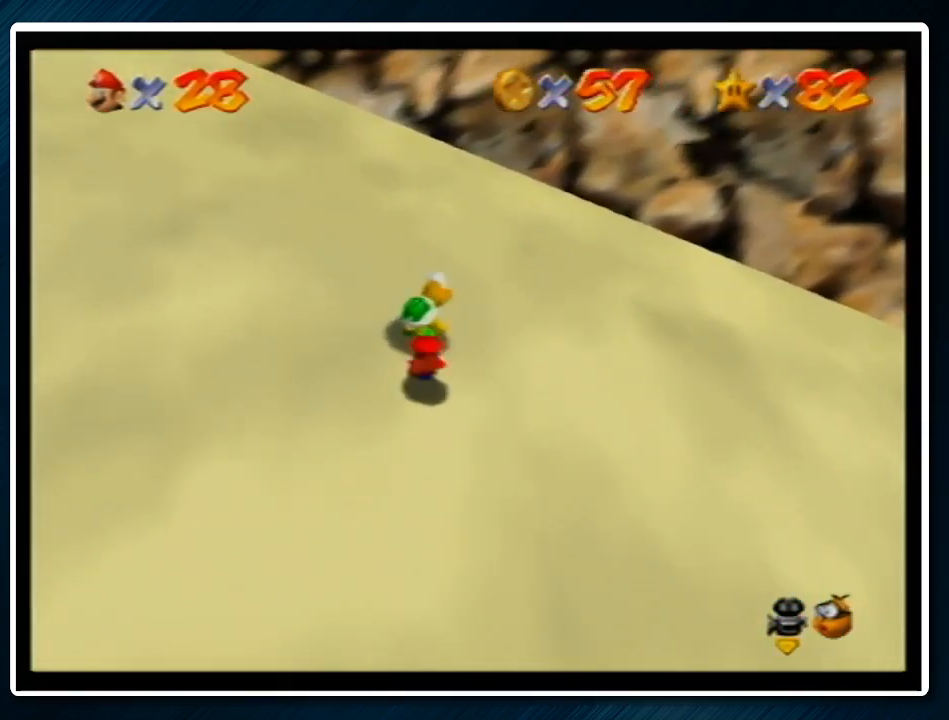
{"buttons": [], "left_stick": "up-left", "events": [[167, "A", "down"], [167, "left_stick", "up-left"], [200, "B", "down"], [300, "B", "up"], [333, "A", "up"]]}